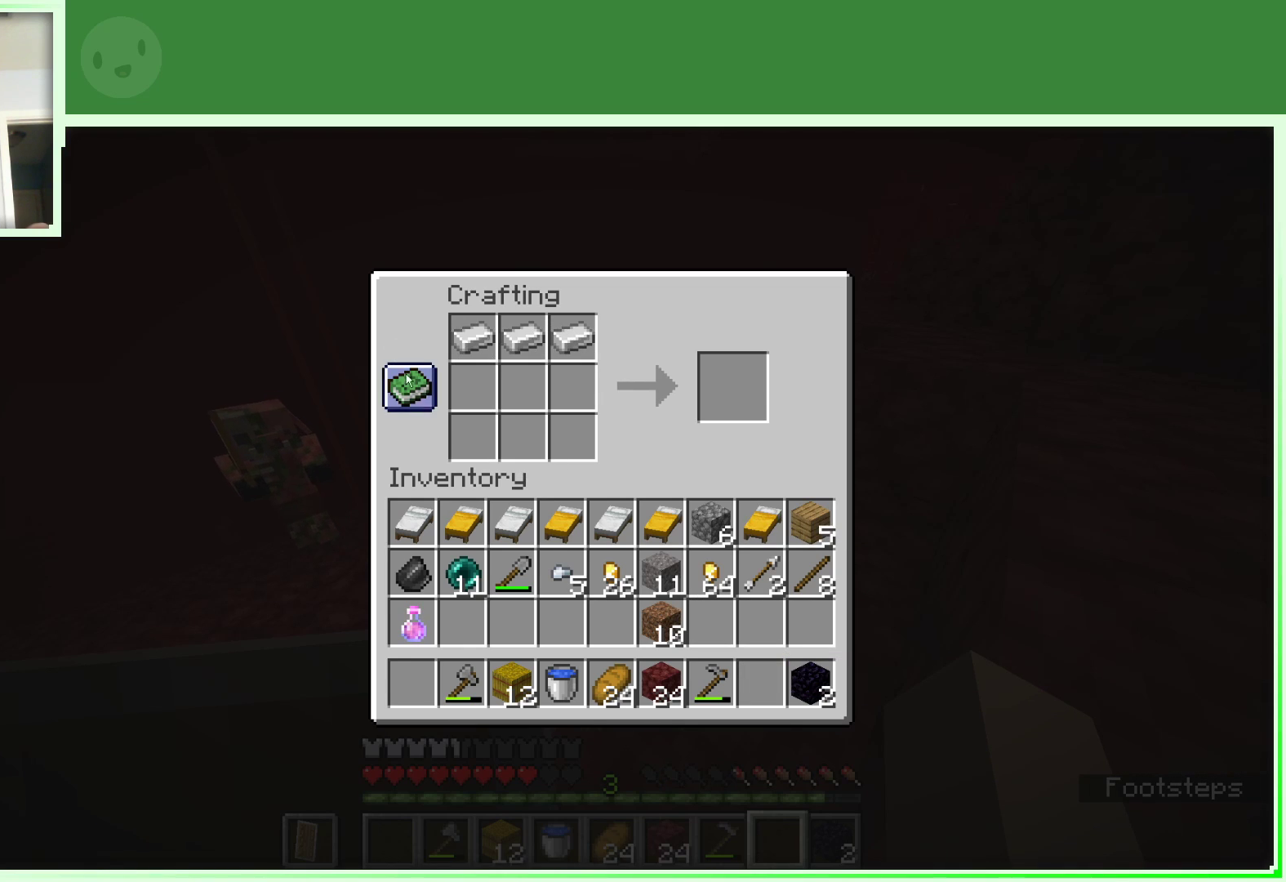
Gameplay with keyboard and mouse; each line is a JSON object with the keys and mouse buttons held at the frame after it. "events" lists presses ("down") and releases ("up") of "a", "d", "s", "space", "w", "mouse_left" and "mouse_right" between this image and that frame as [ms after this image, input, new state], when the widget could be followed in between. "mouse_left", "mouse_right" = the "left", "right" buttons of the "mouse" list. No other keys are recorded. Fast repeated clicks can show as one long hold. Not read: mouse_move.
{"keys": [], "mouse": [], "events": []}
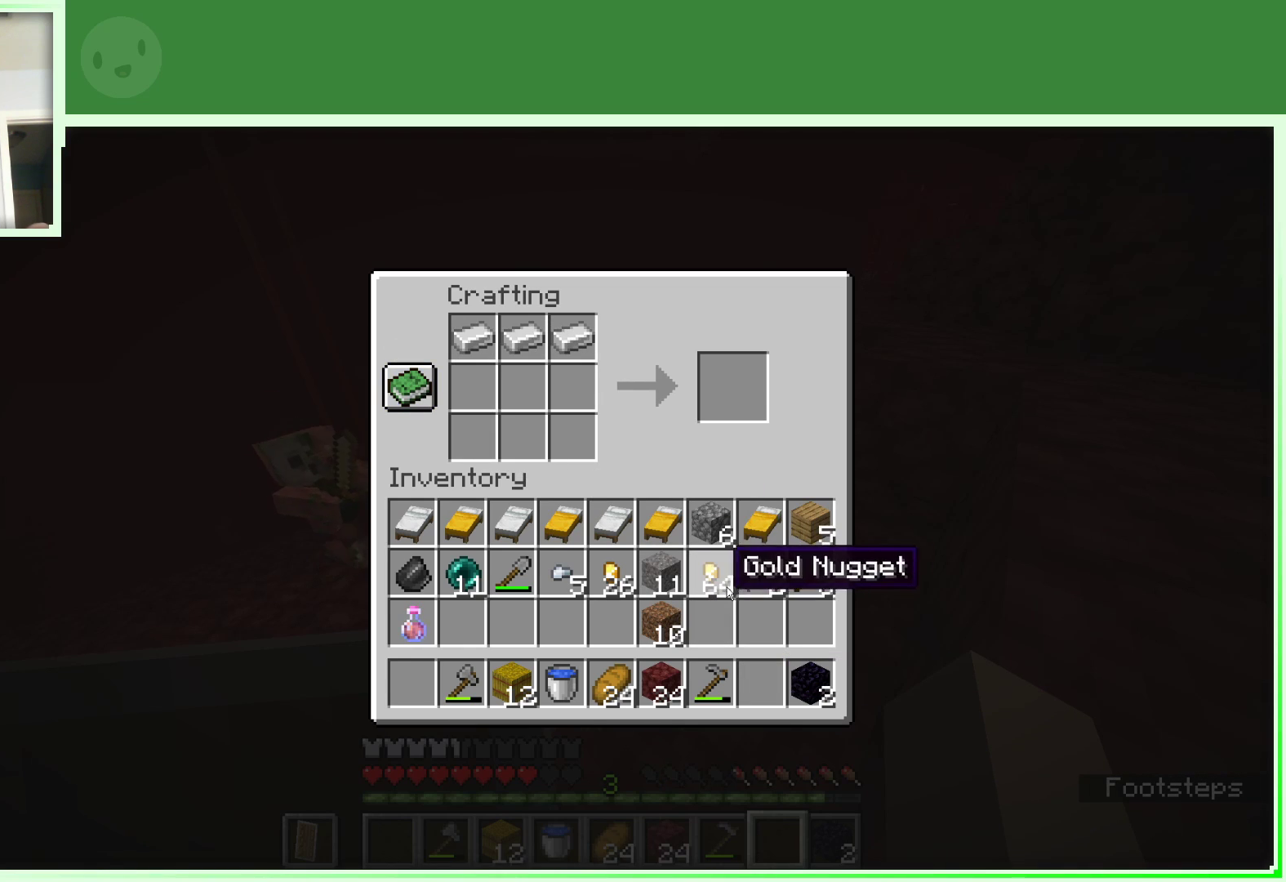
{"keys": [], "mouse": [], "events": [[400, "mouse_left", "down"], [450, "mouse_left", "up"]]}
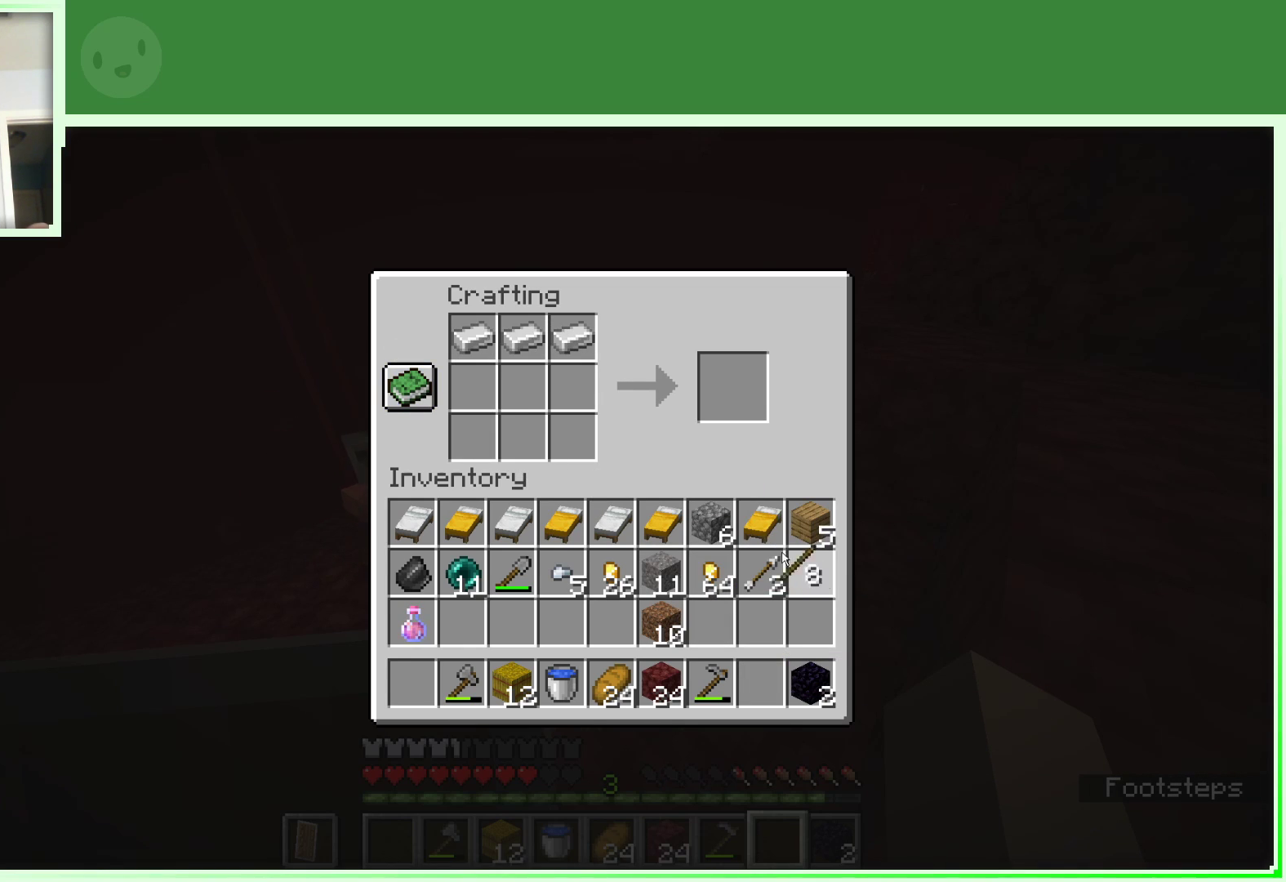
{"keys": [], "mouse": [], "events": []}
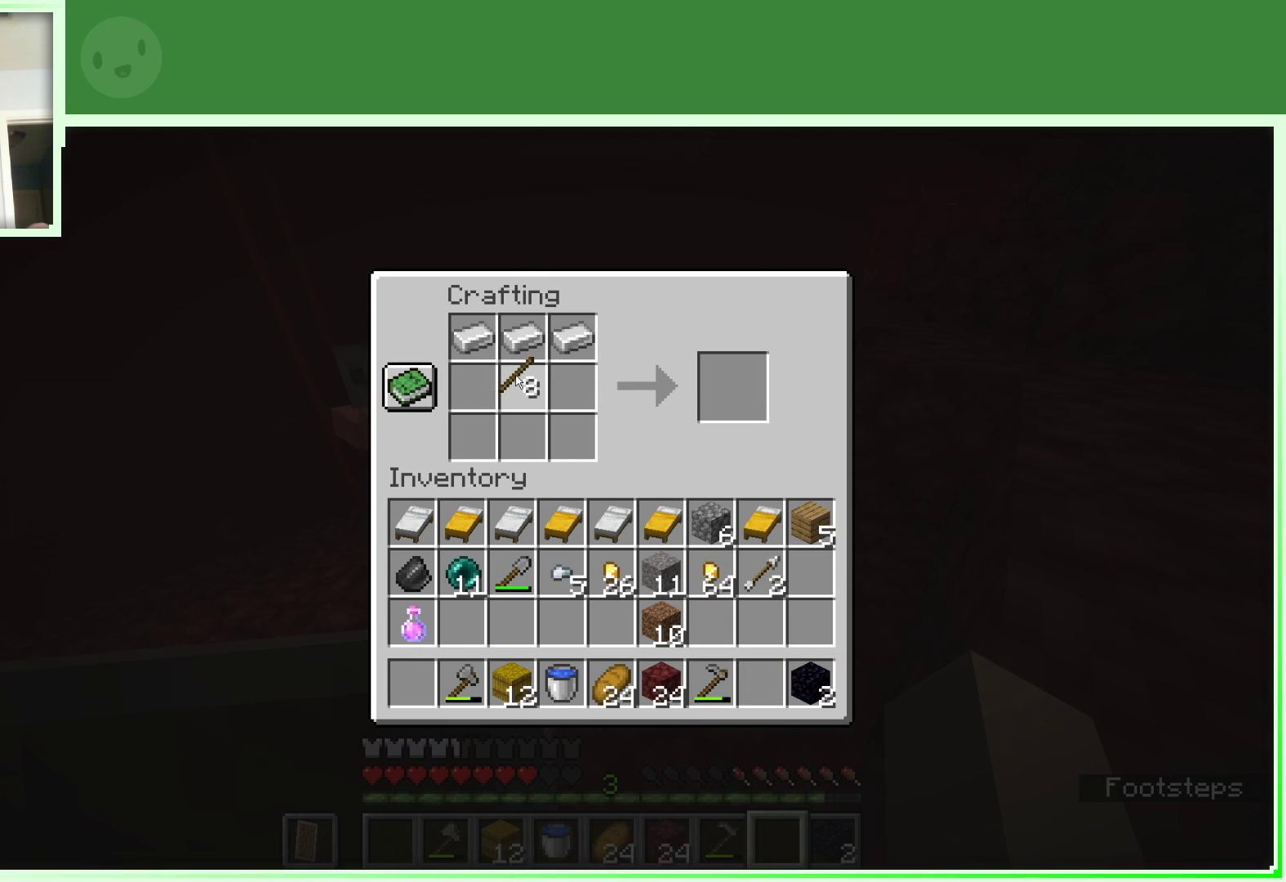
{"keys": [], "mouse": [], "events": [[17, "mouse_right", "down"], [200, "mouse_right", "up"]]}
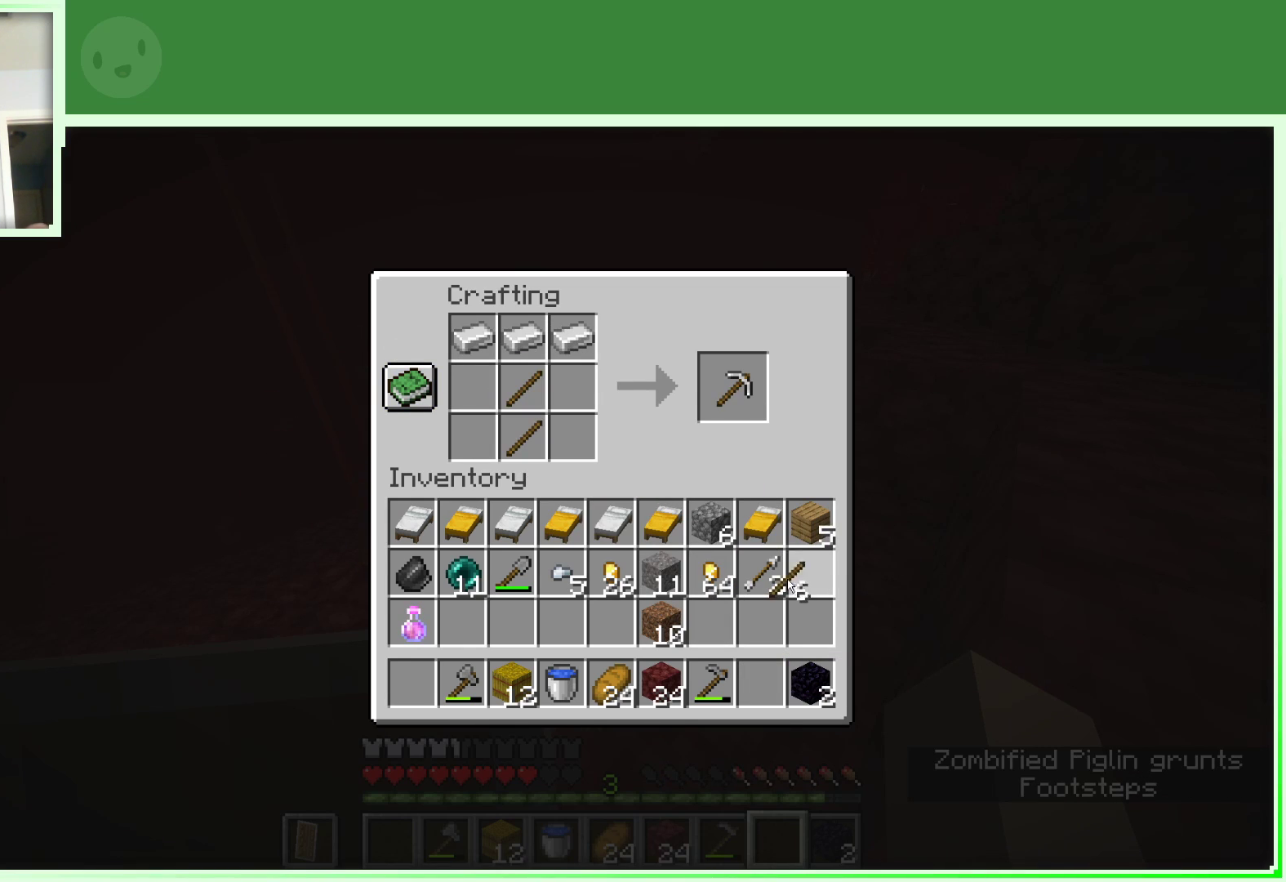
{"keys": [], "mouse": [], "events": [[317, "mouse_left", "down"], [417, "mouse_left", "up"]]}
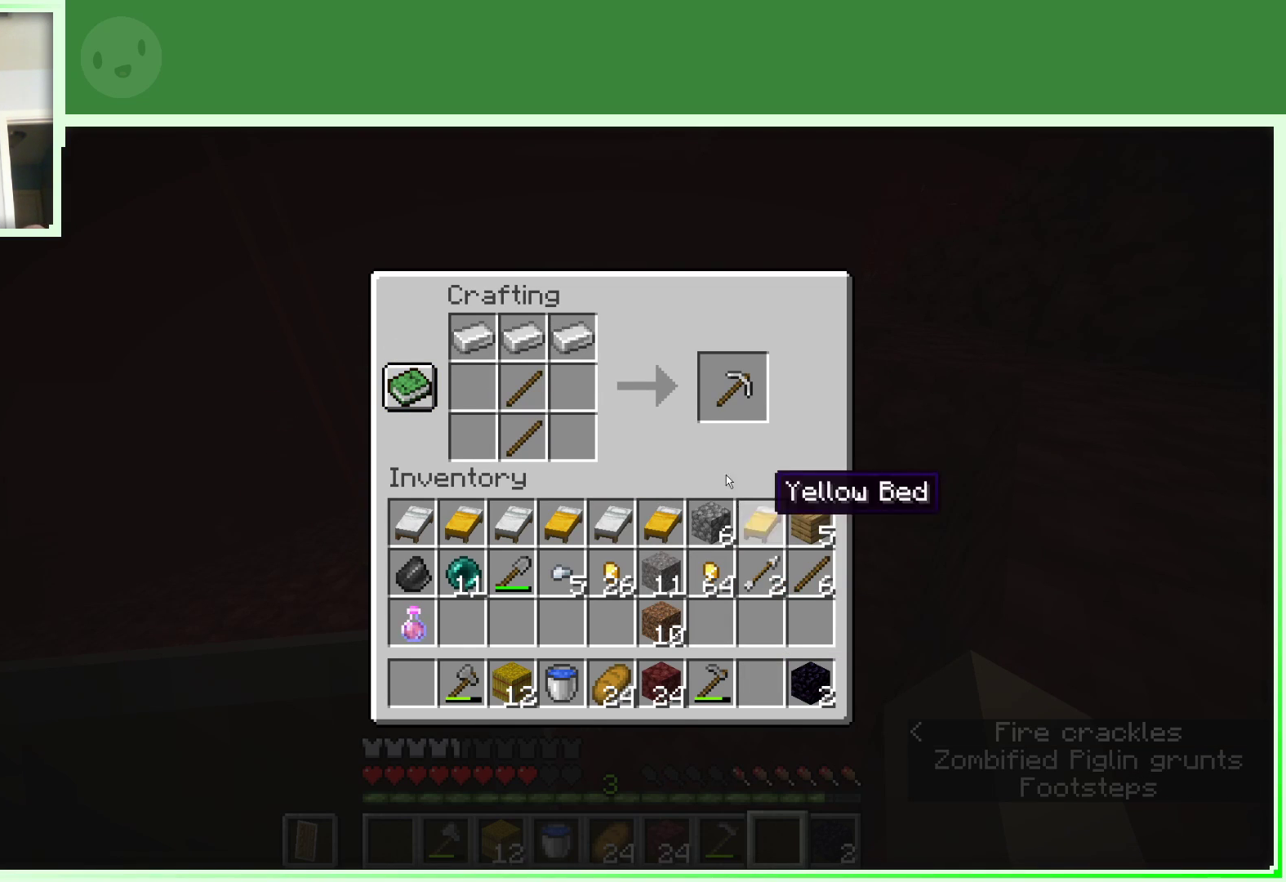
{"keys": [], "mouse": [], "events": [[183, "mouse_left", "down"], [283, "mouse_left", "up"]]}
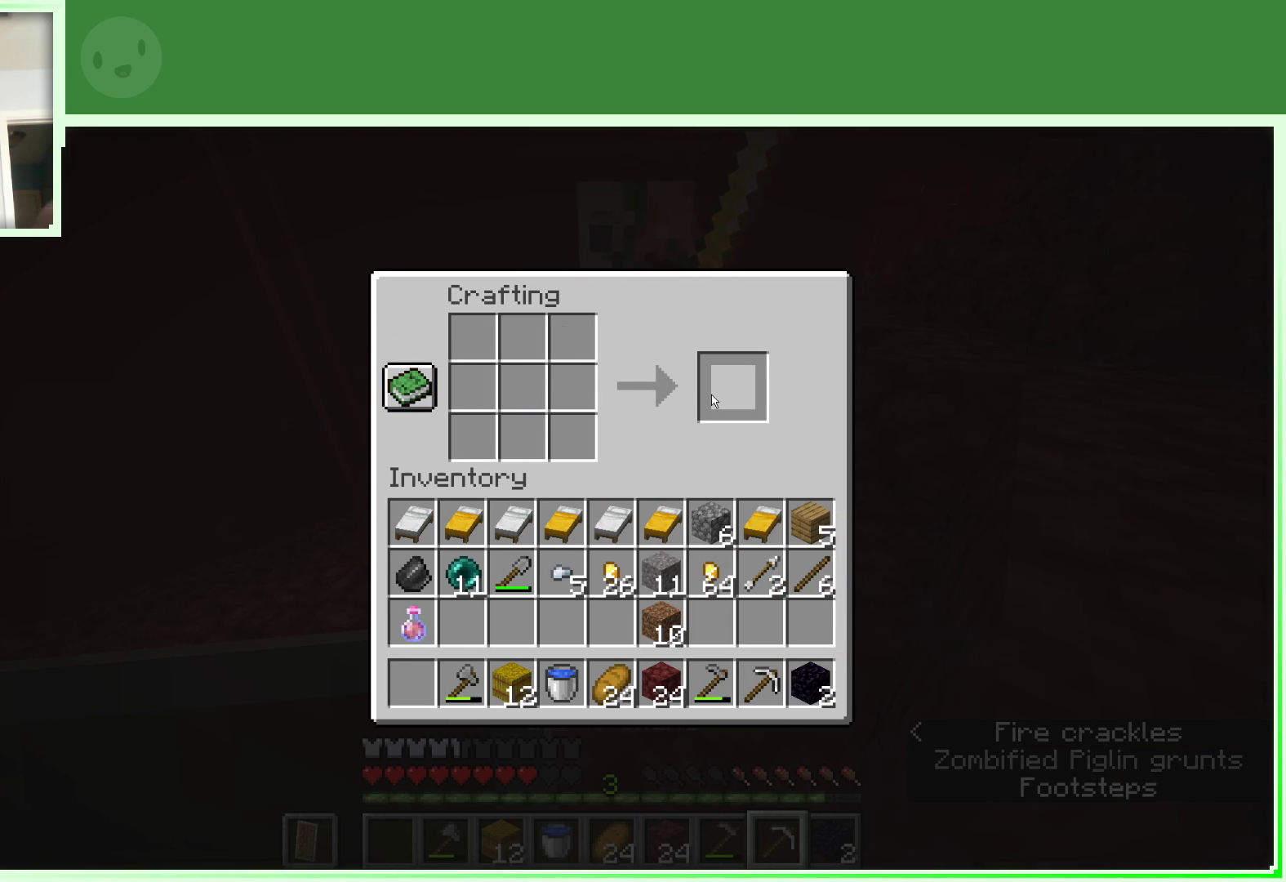
{"keys": [], "mouse": [], "events": []}
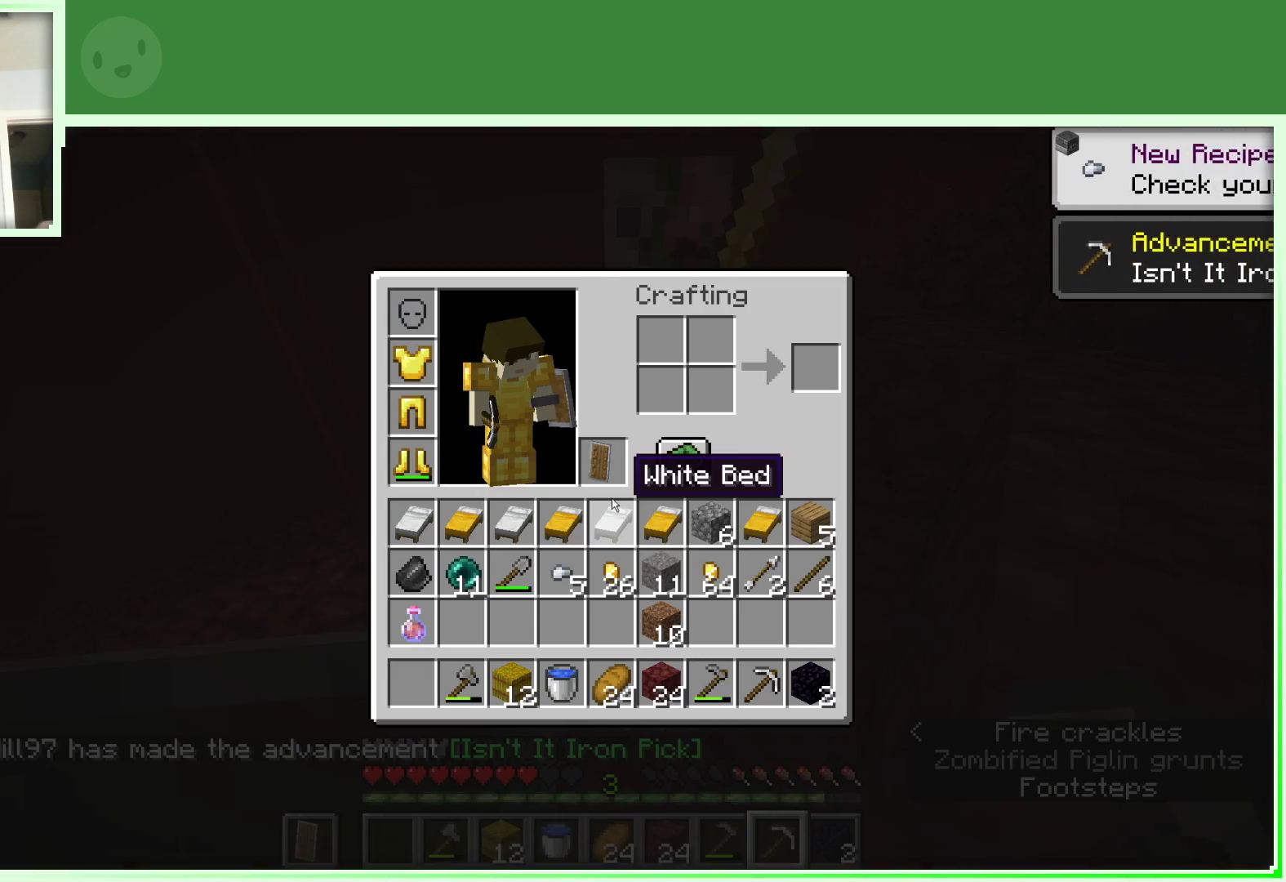
{"keys": [], "mouse": [], "events": []}
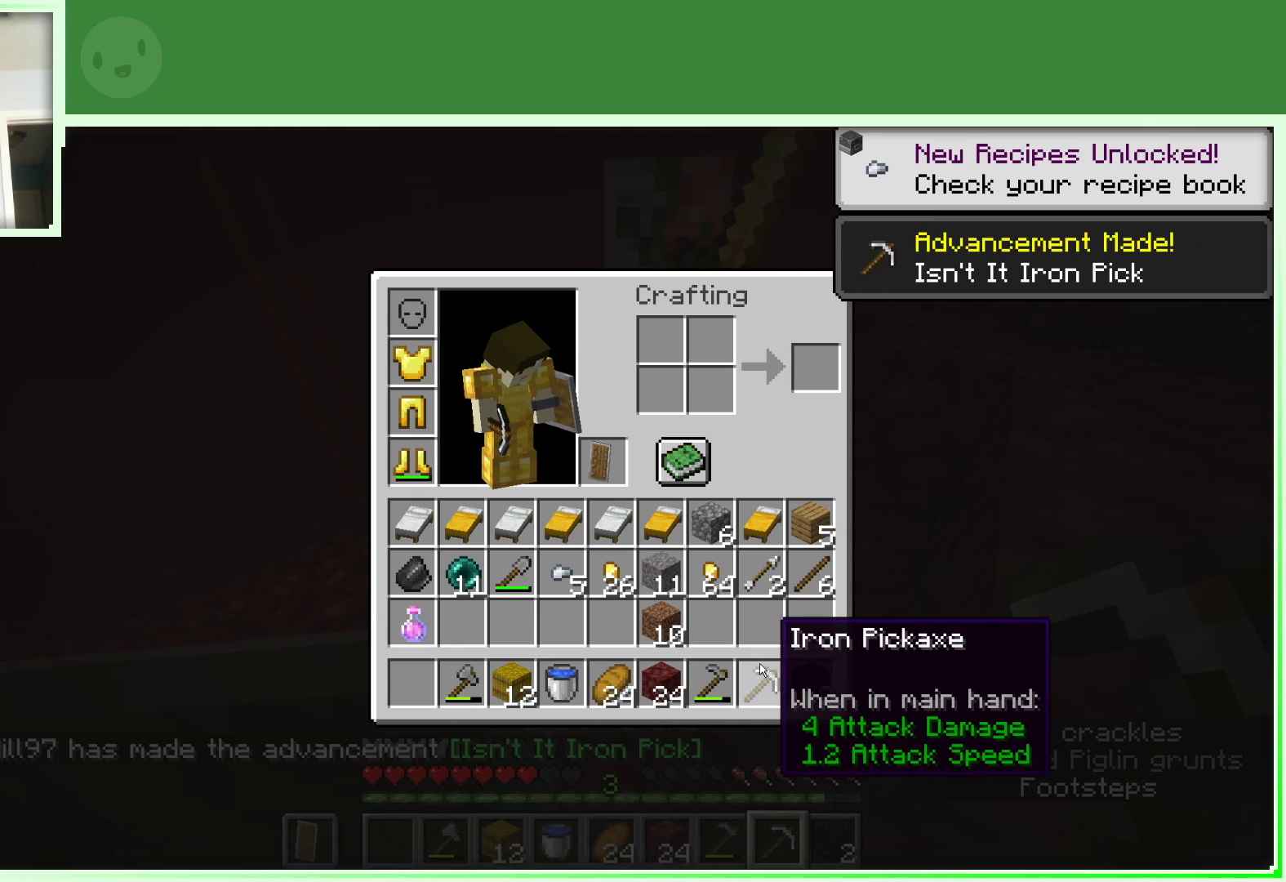
{"keys": [], "mouse": [], "events": []}
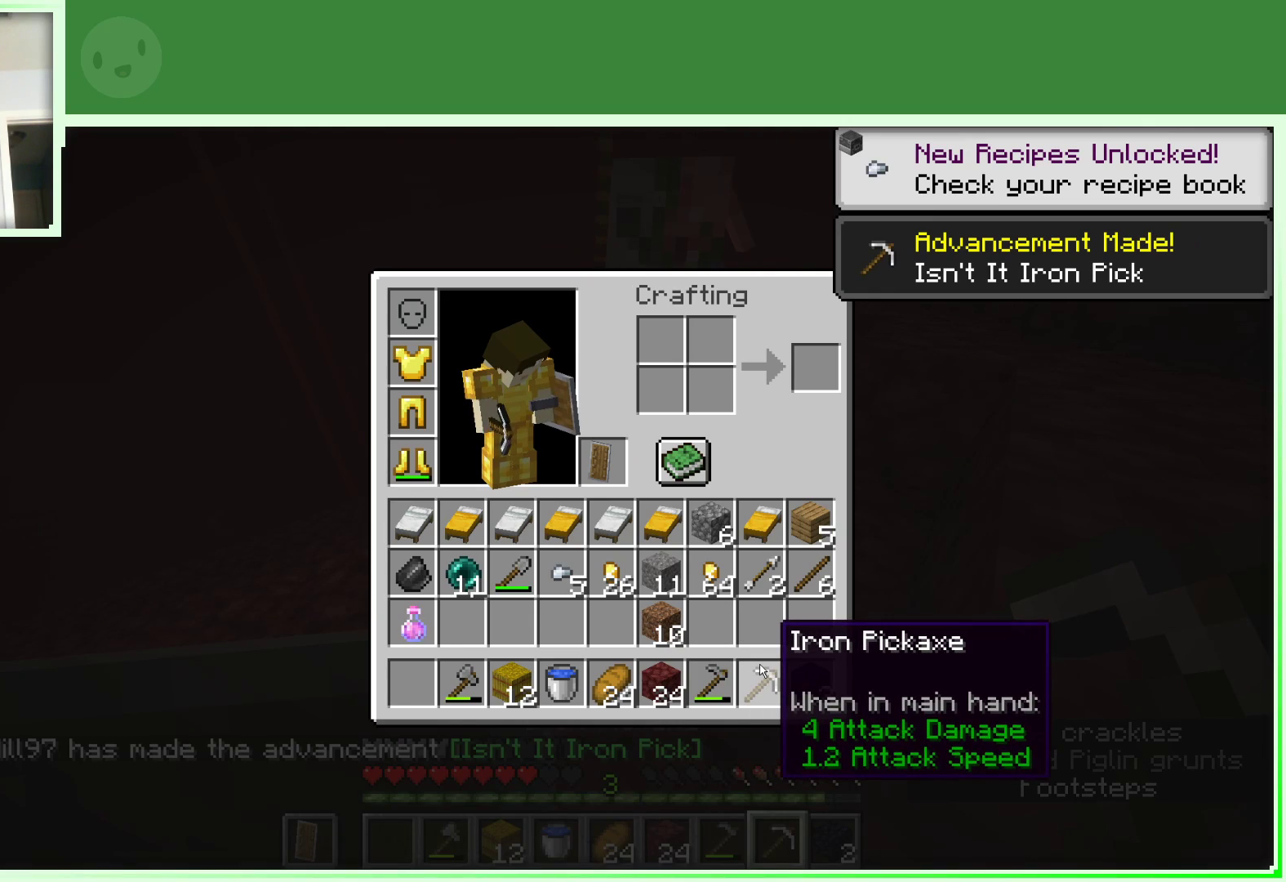
{"keys": [], "mouse": [], "events": []}
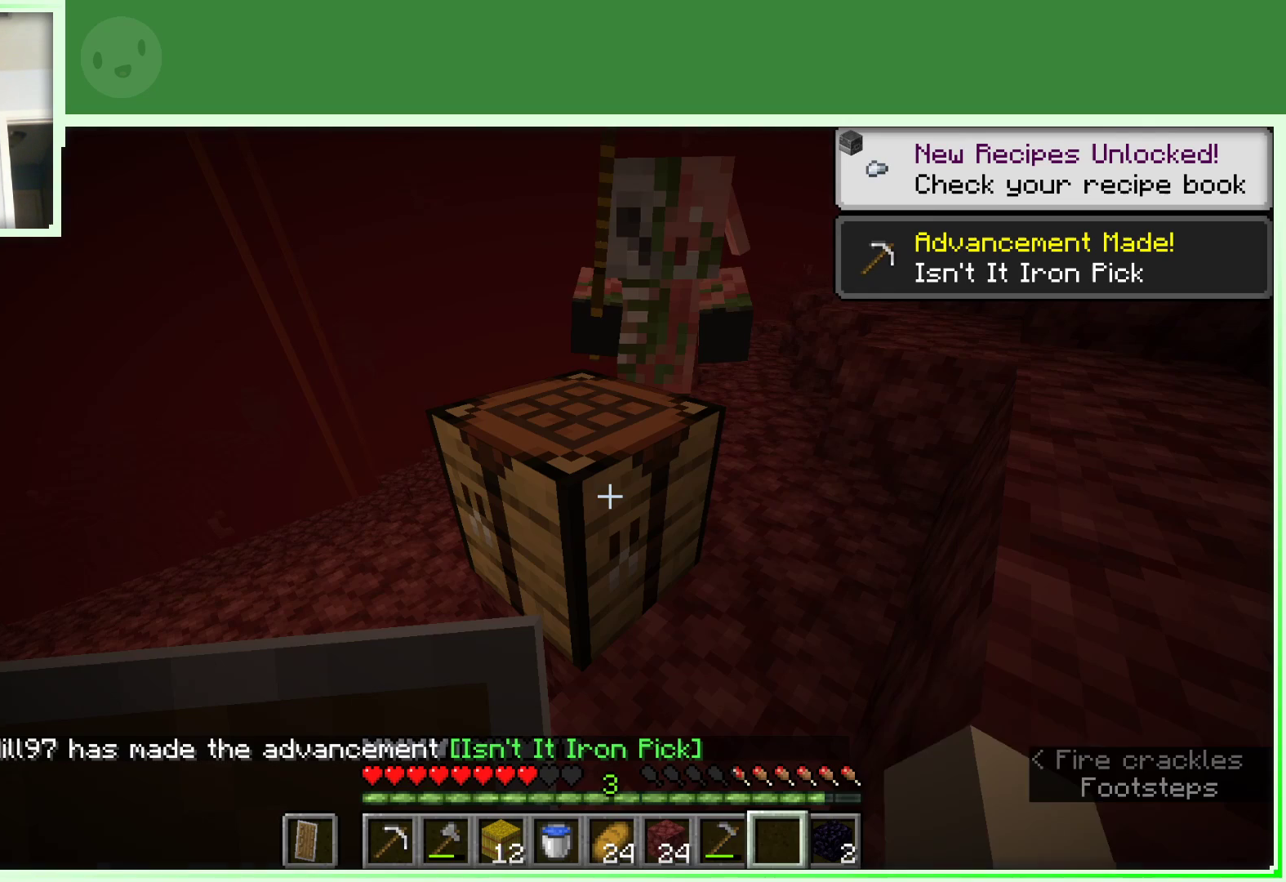
{"keys": [], "mouse": ["left"], "events": [[450, "mouse_left", "down"]]}
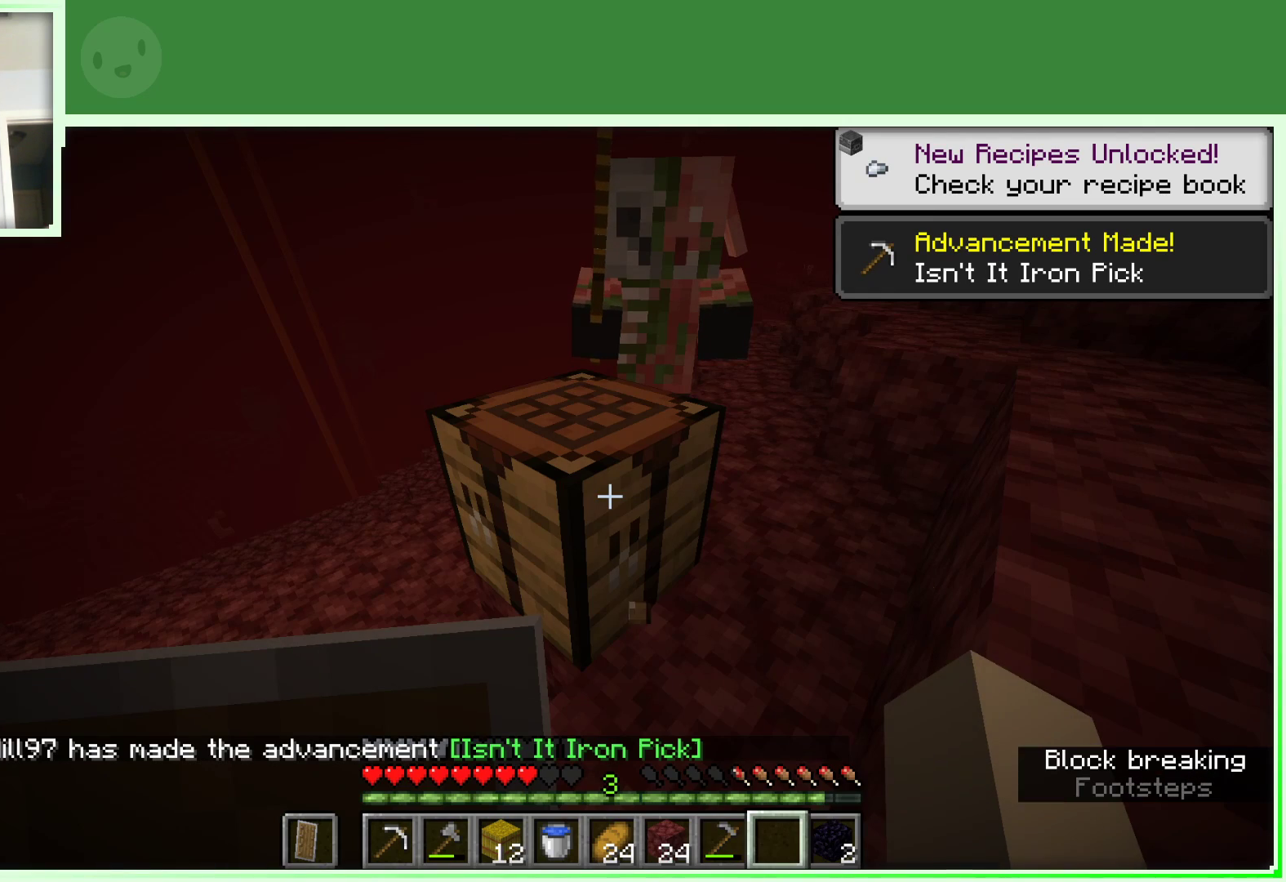
{"keys": [], "mouse": ["left"], "events": [[50, "w", "down"], [150, "w", "up"]]}
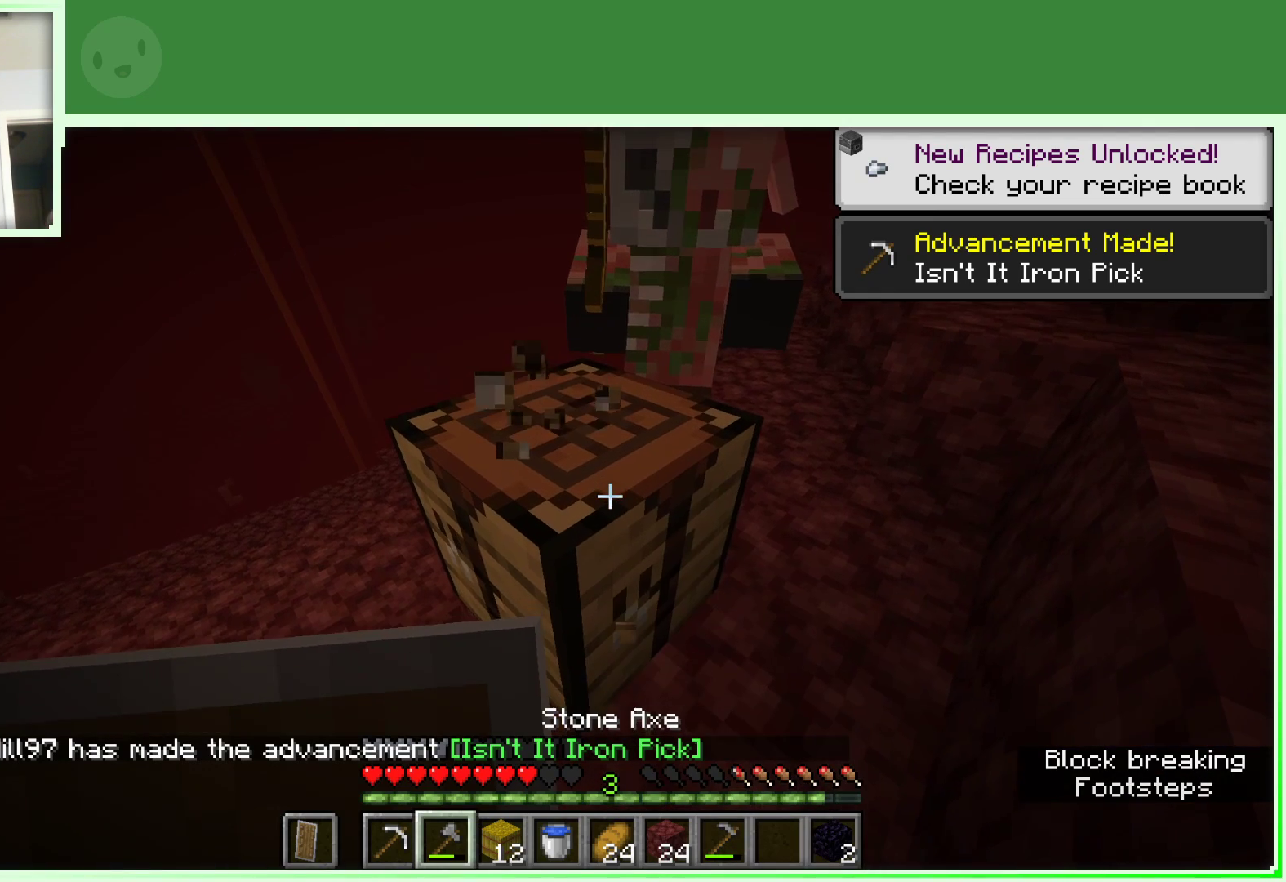
{"keys": [], "mouse": ["left"], "events": []}
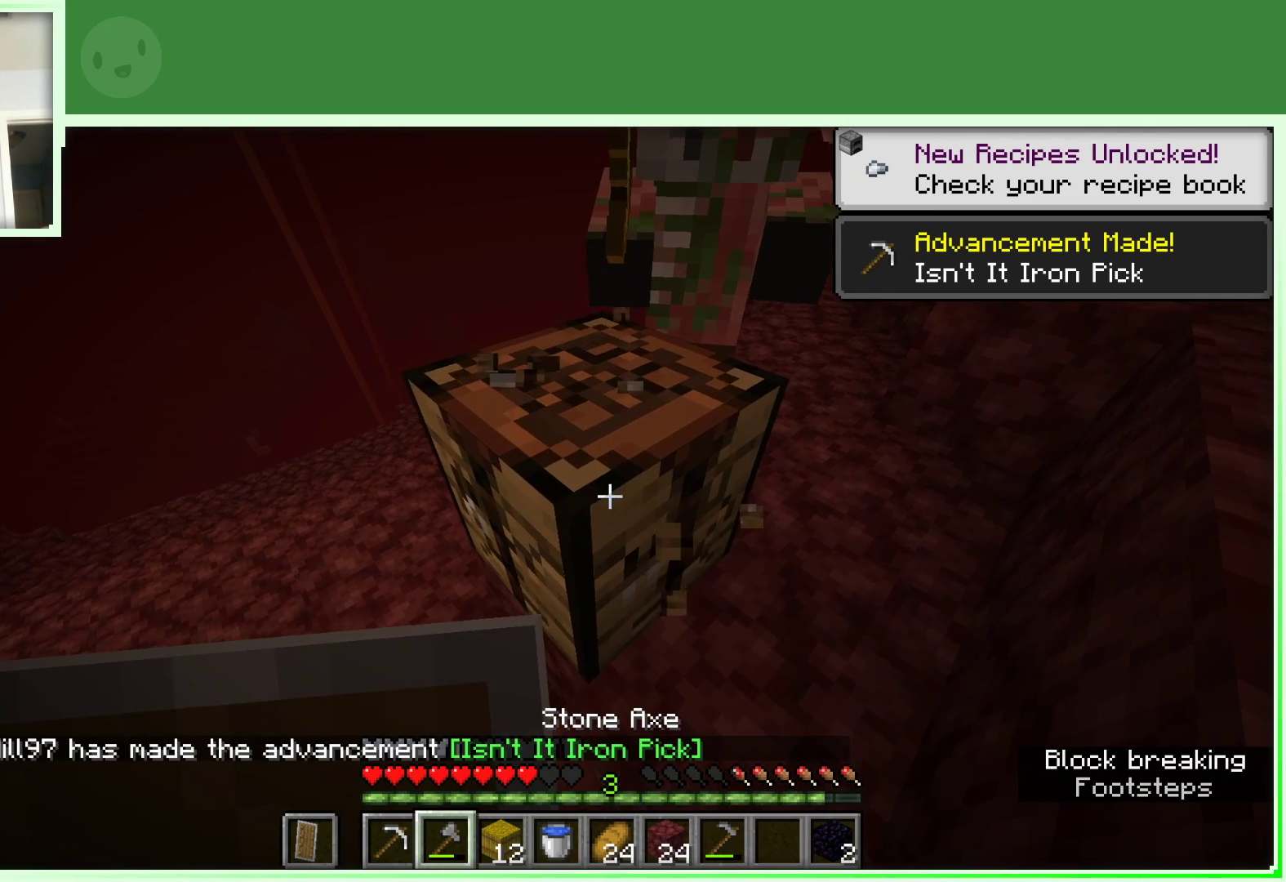
{"keys": [], "mouse": ["left"], "events": []}
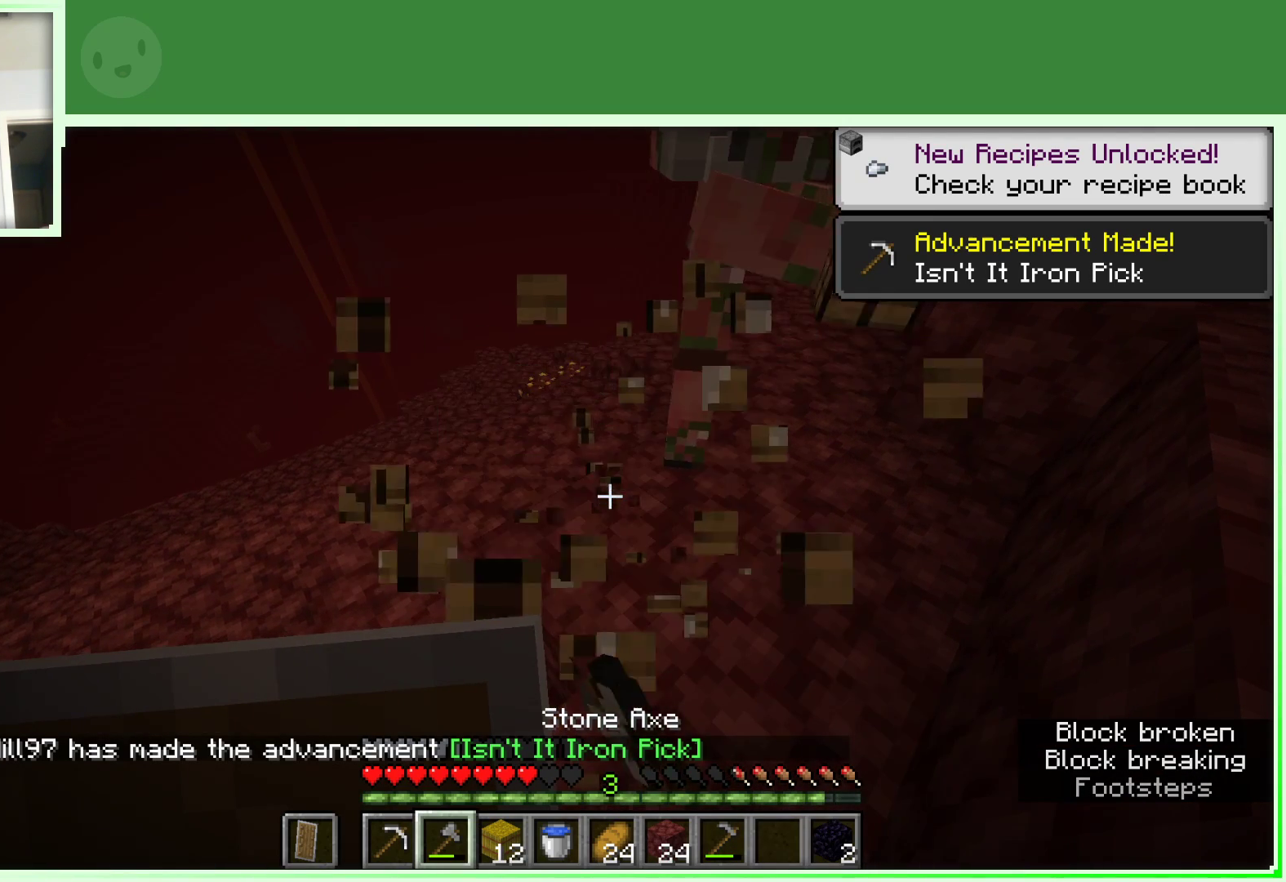
{"keys": ["d", "w"], "mouse": [], "events": [[50, "mouse_left", "up"], [50, "w", "down"], [150, "w", "up"], [233, "w", "down"], [383, "d", "down"]]}
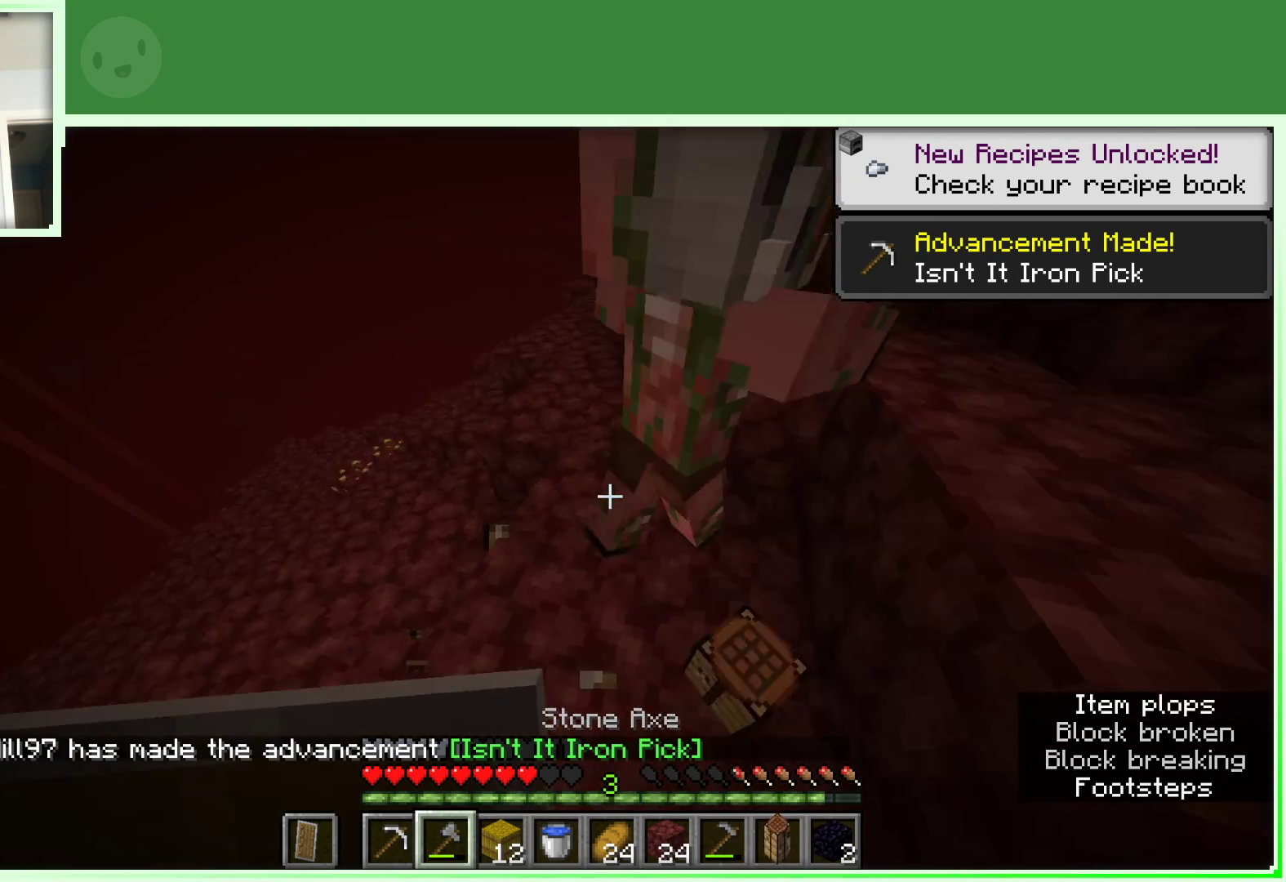
{"keys": ["a", "w"], "mouse": [], "events": [[17, "d", "up"], [117, "a", "down"], [200, "a", "up"], [350, "a", "down"]]}
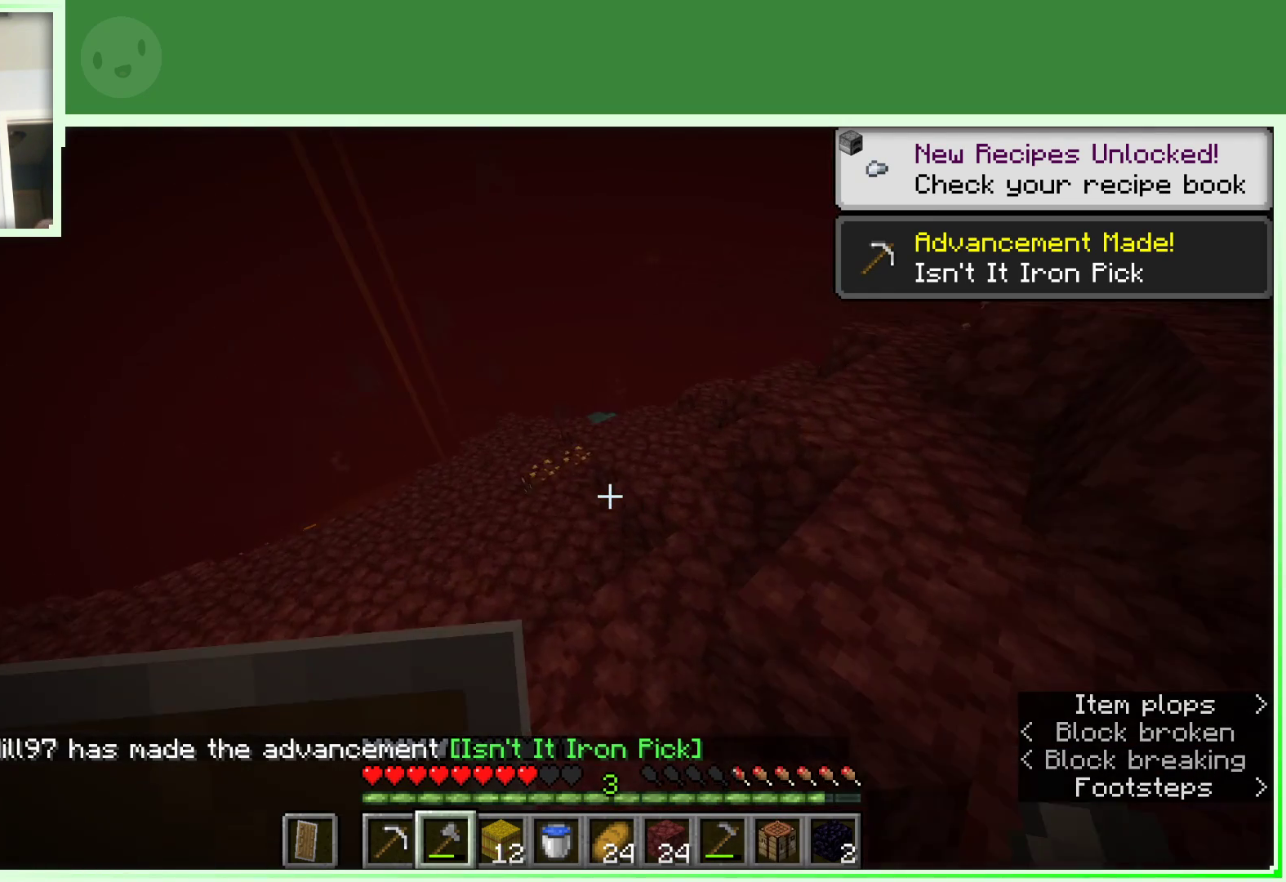
{"keys": ["w"], "mouse": [], "events": [[167, "a", "up"], [267, "w", "up"], [317, "w", "down"]]}
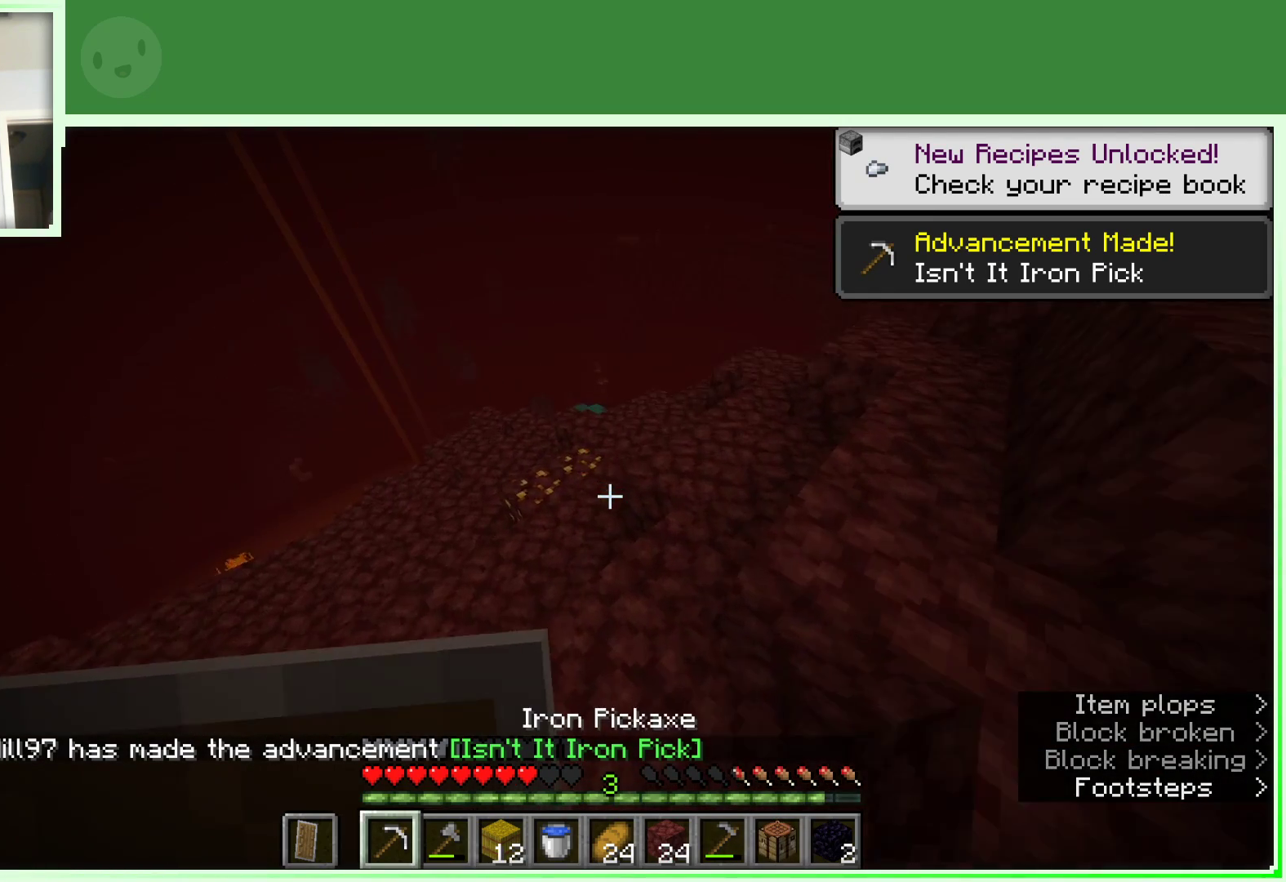
{"keys": ["a", "w"], "mouse": [], "events": [[183, "a", "down"]]}
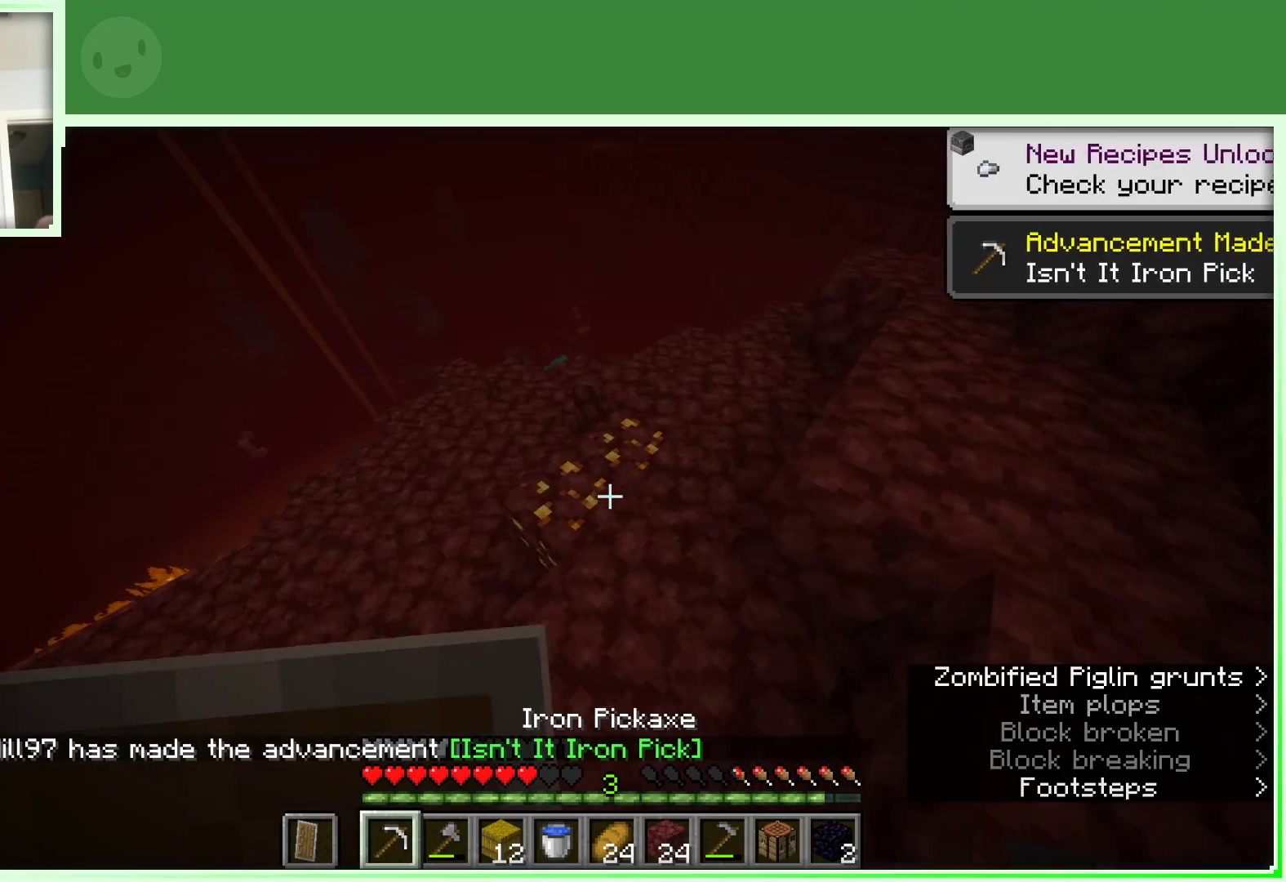
{"keys": [], "mouse": ["left"], "events": [[250, "a", "up"], [250, "mouse_left", "down"], [250, "w", "up"]]}
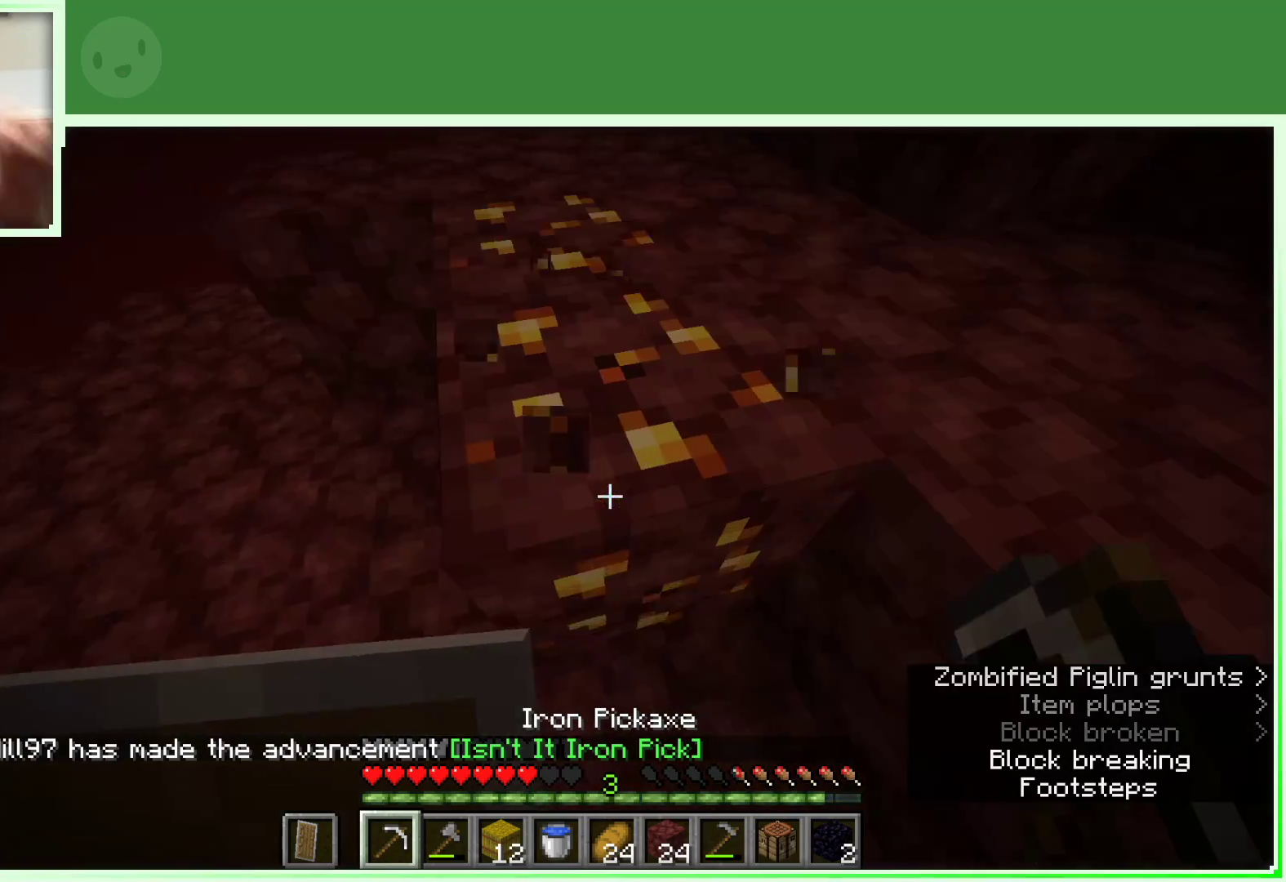
{"keys": [], "mouse": ["left"], "events": []}
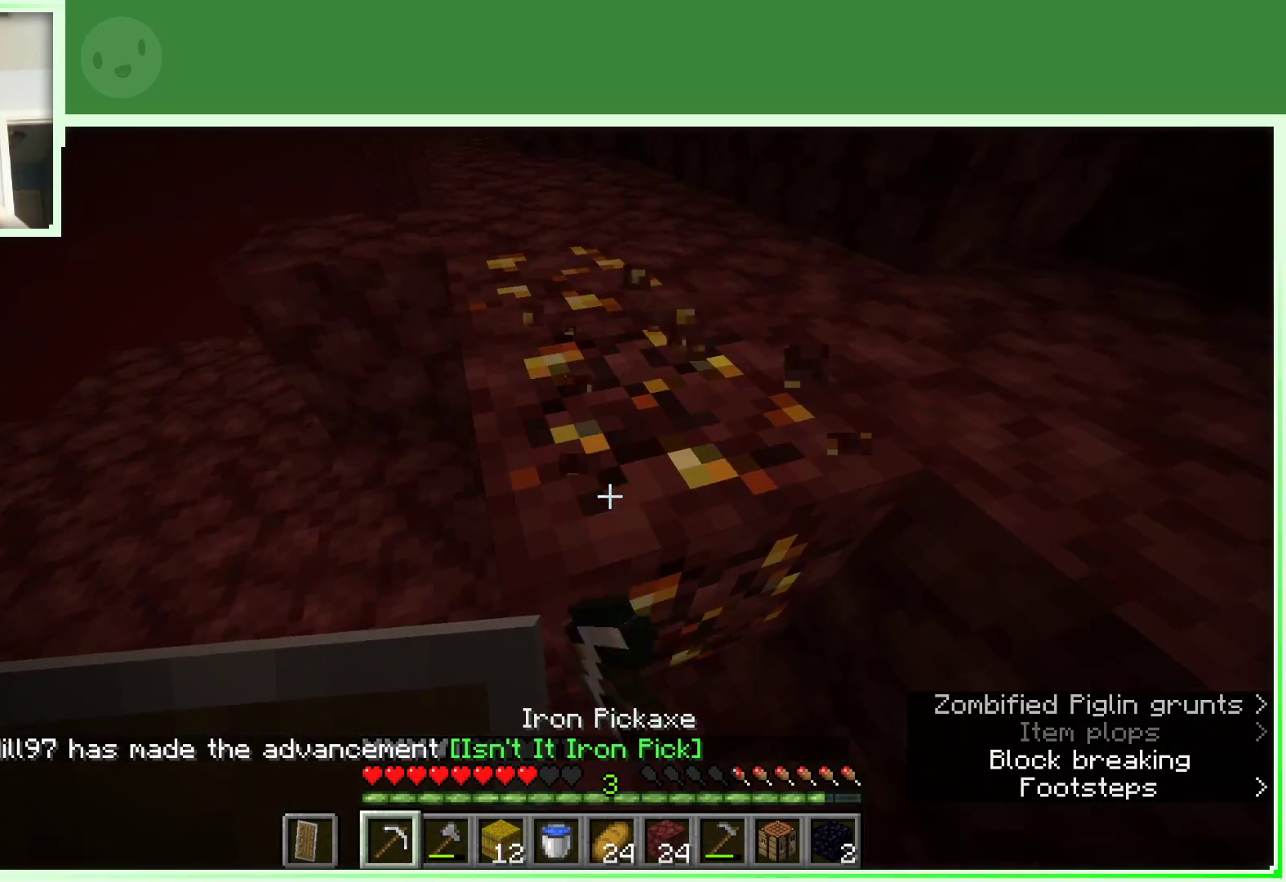
{"keys": [], "mouse": ["left"], "events": []}
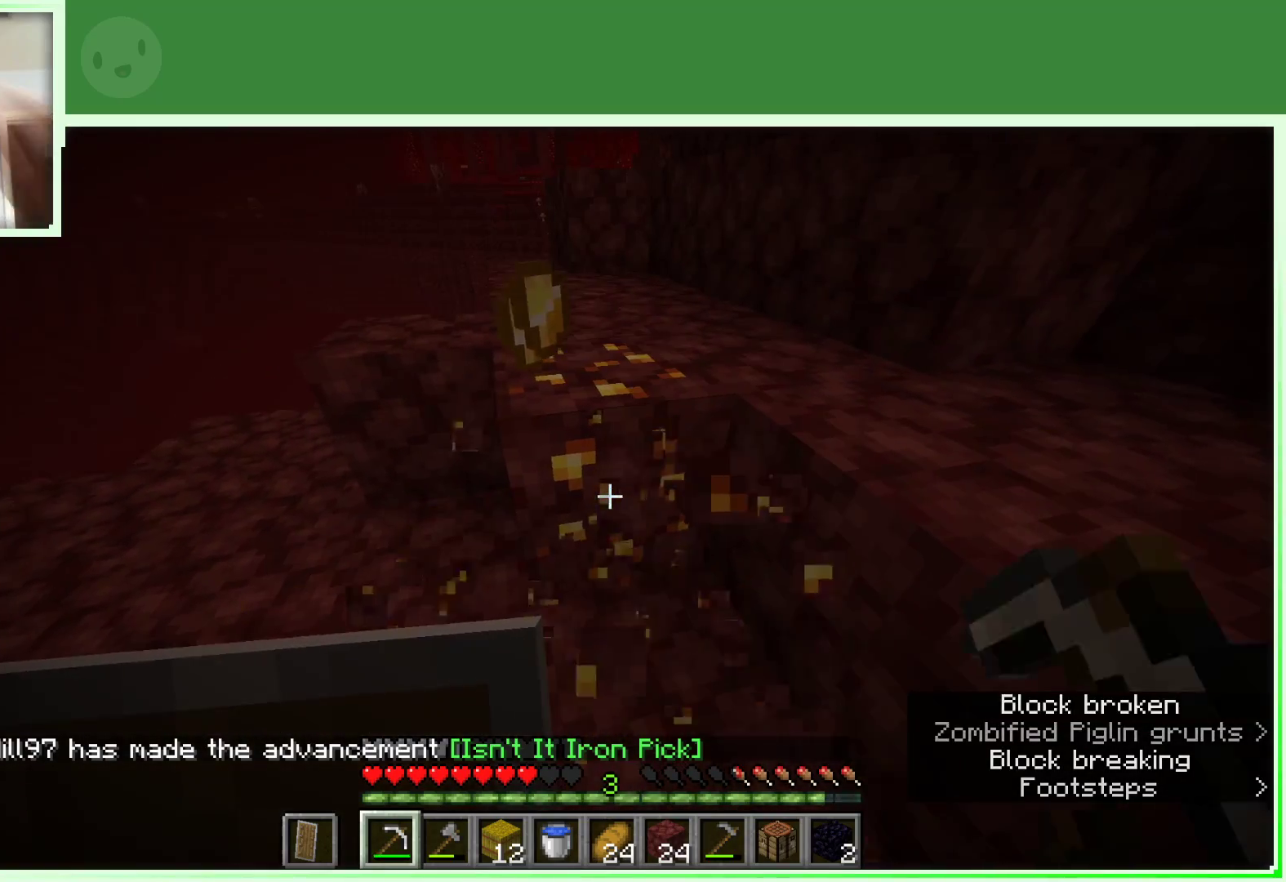
{"keys": [], "mouse": ["left"], "events": []}
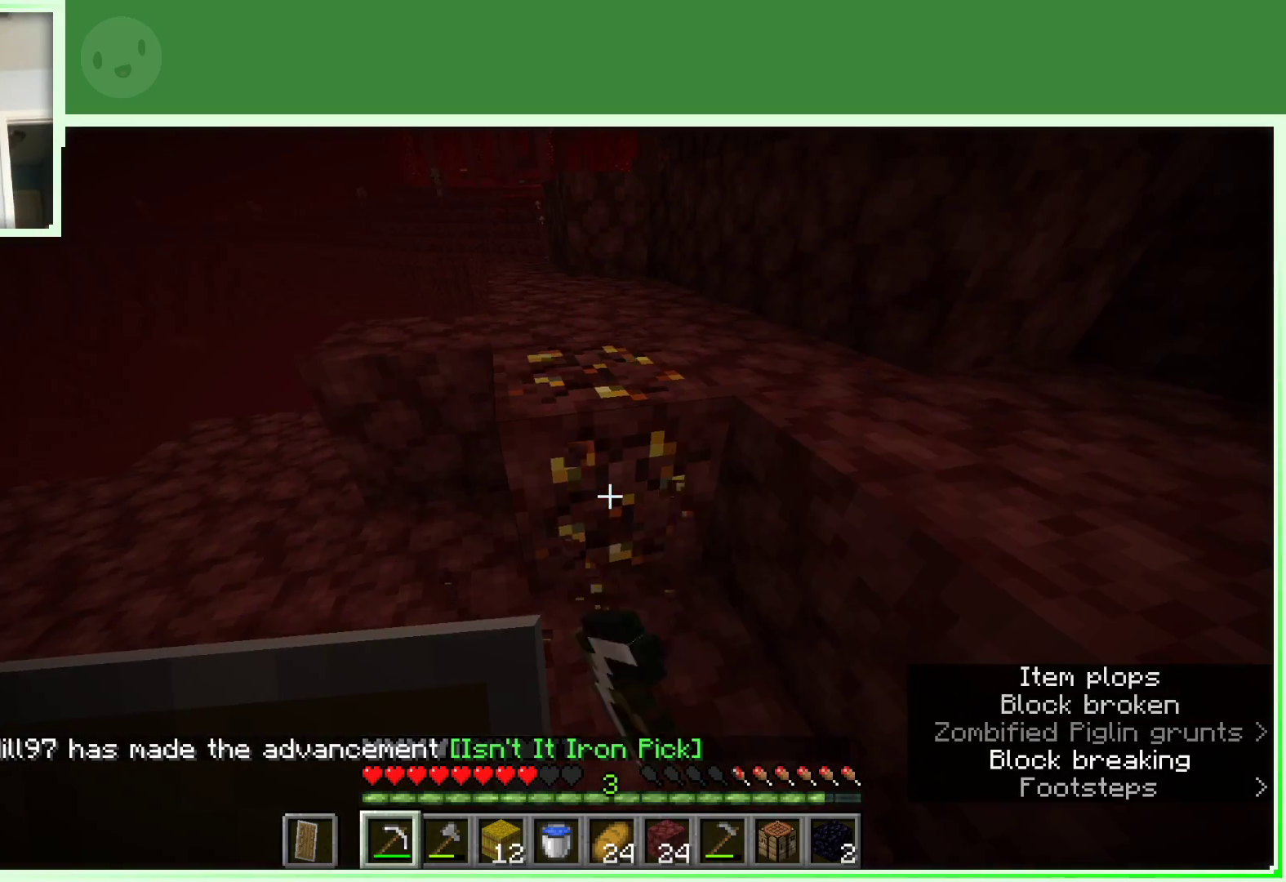
{"keys": ["w"], "mouse": ["left"], "events": [[117, "w", "down"]]}
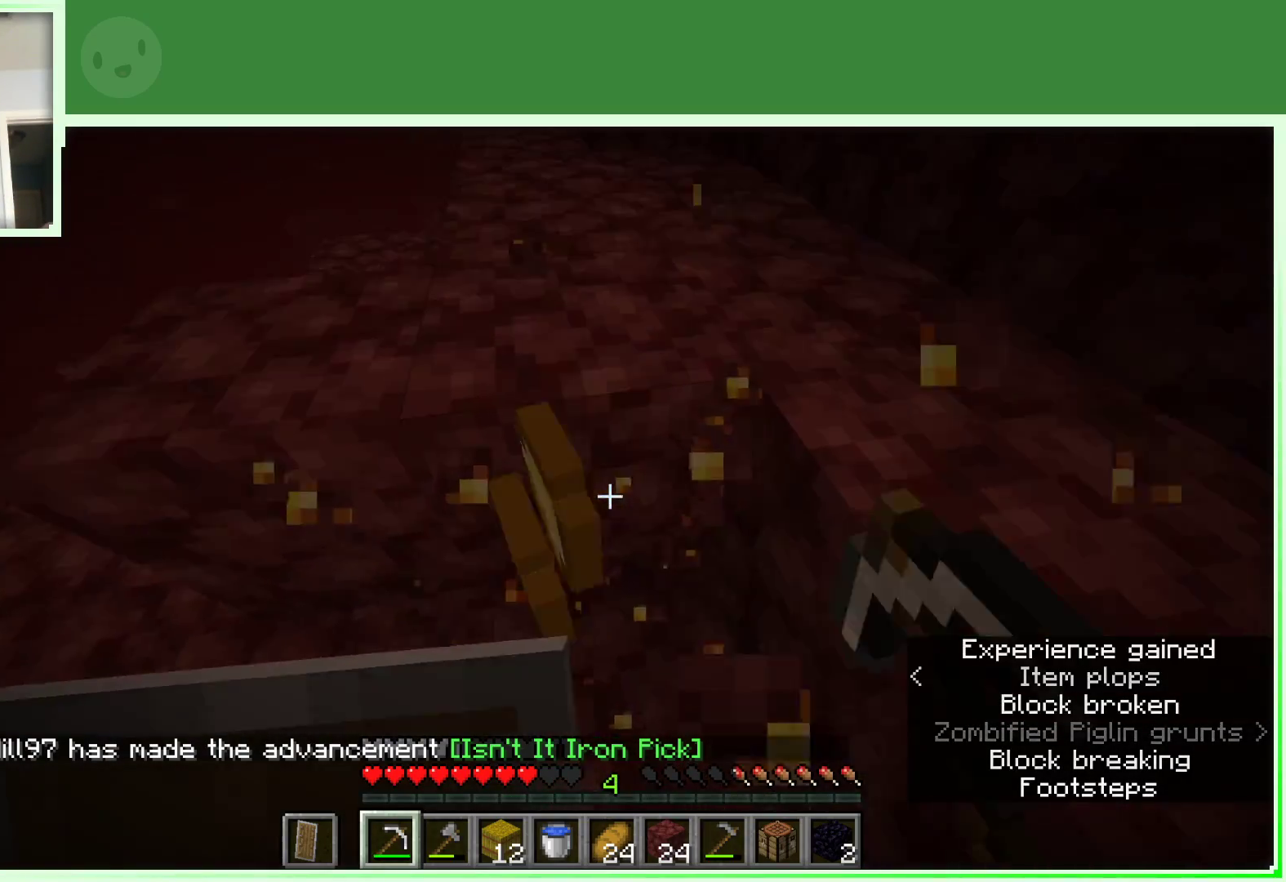
{"keys": ["d", "space", "w"], "mouse": [], "events": [[33, "mouse_left", "up"], [233, "d", "down"], [283, "space", "down"]]}
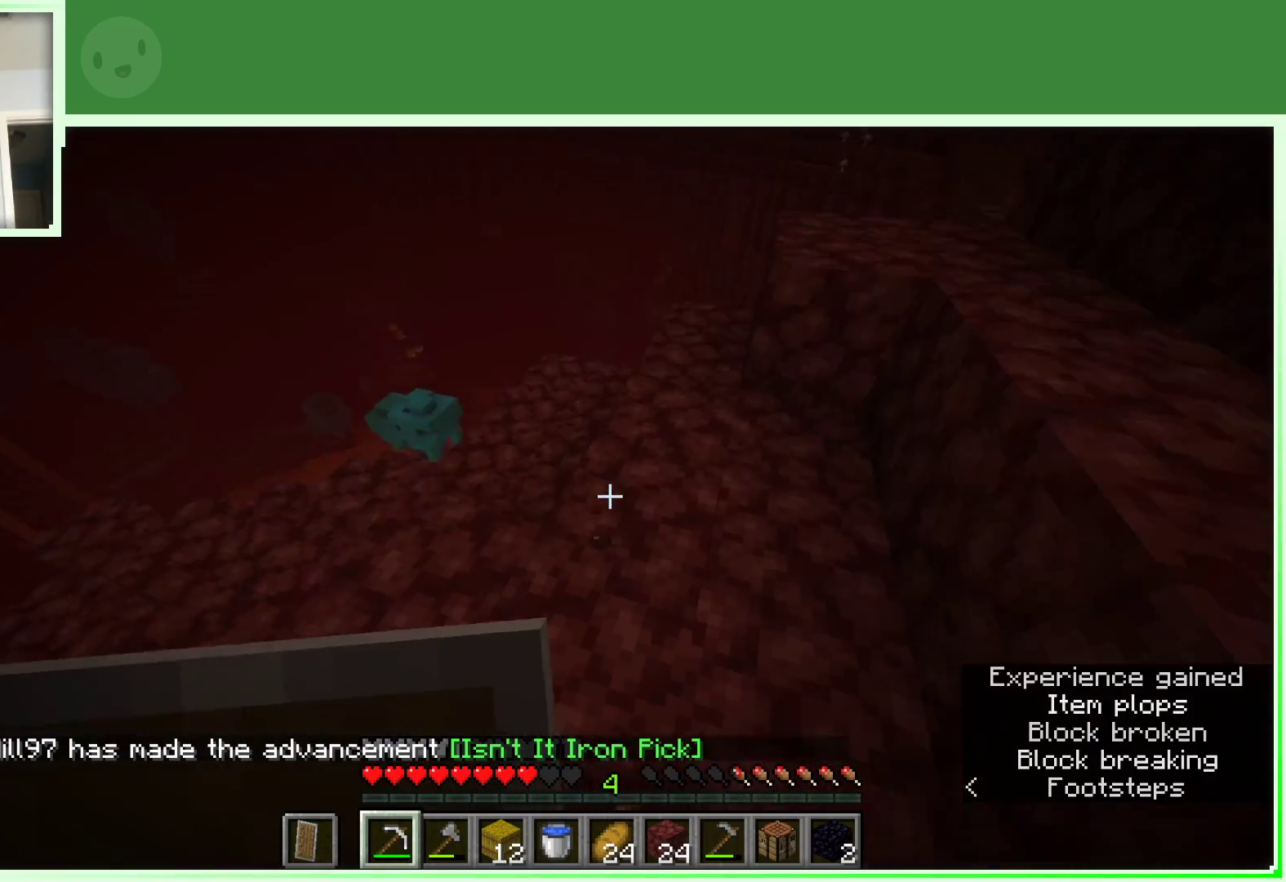
{"keys": [], "mouse": [], "events": [[67, "space", "up"], [200, "d", "up"], [350, "a", "down"], [483, "a", "up"], [483, "w", "up"]]}
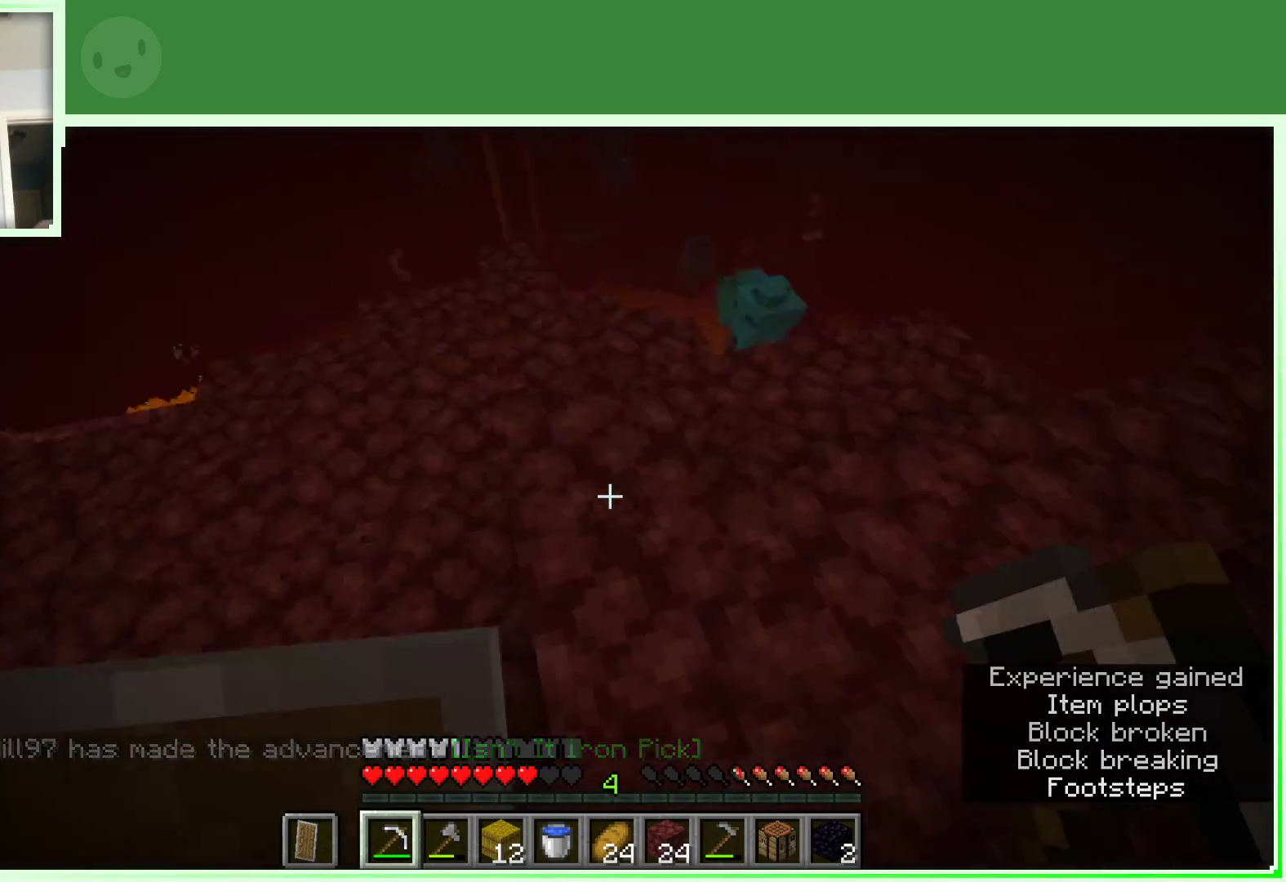
{"keys": ["w"], "mouse": [], "events": [[133, "w", "down"], [217, "w", "up"], [267, "w", "down"], [367, "w", "up"], [417, "w", "down"]]}
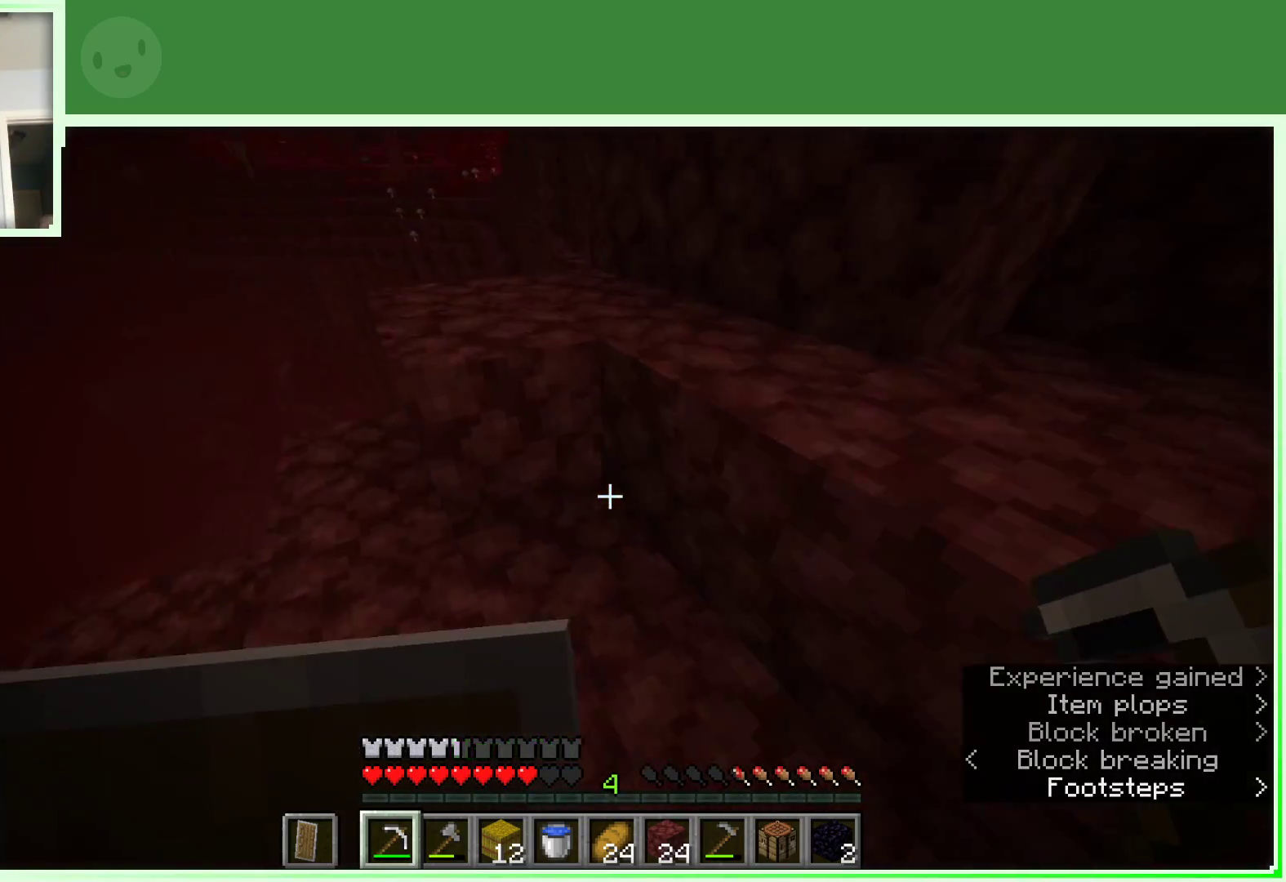
{"keys": ["w"], "mouse": [], "events": [[183, "space", "down"], [383, "space", "up"]]}
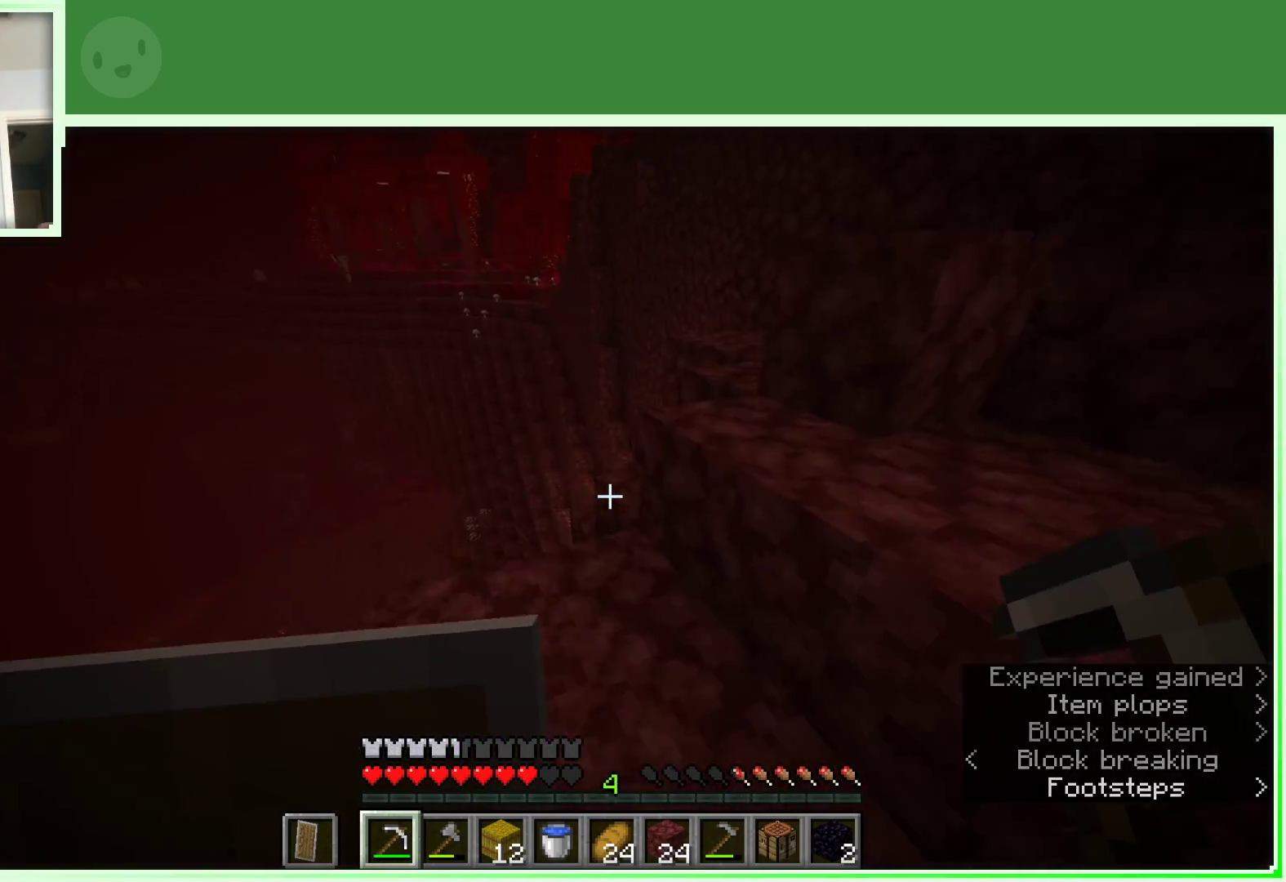
{"keys": ["d", "space", "w"], "mouse": [], "events": [[67, "d", "down"], [117, "space", "down"], [350, "space", "up"], [483, "space", "down"]]}
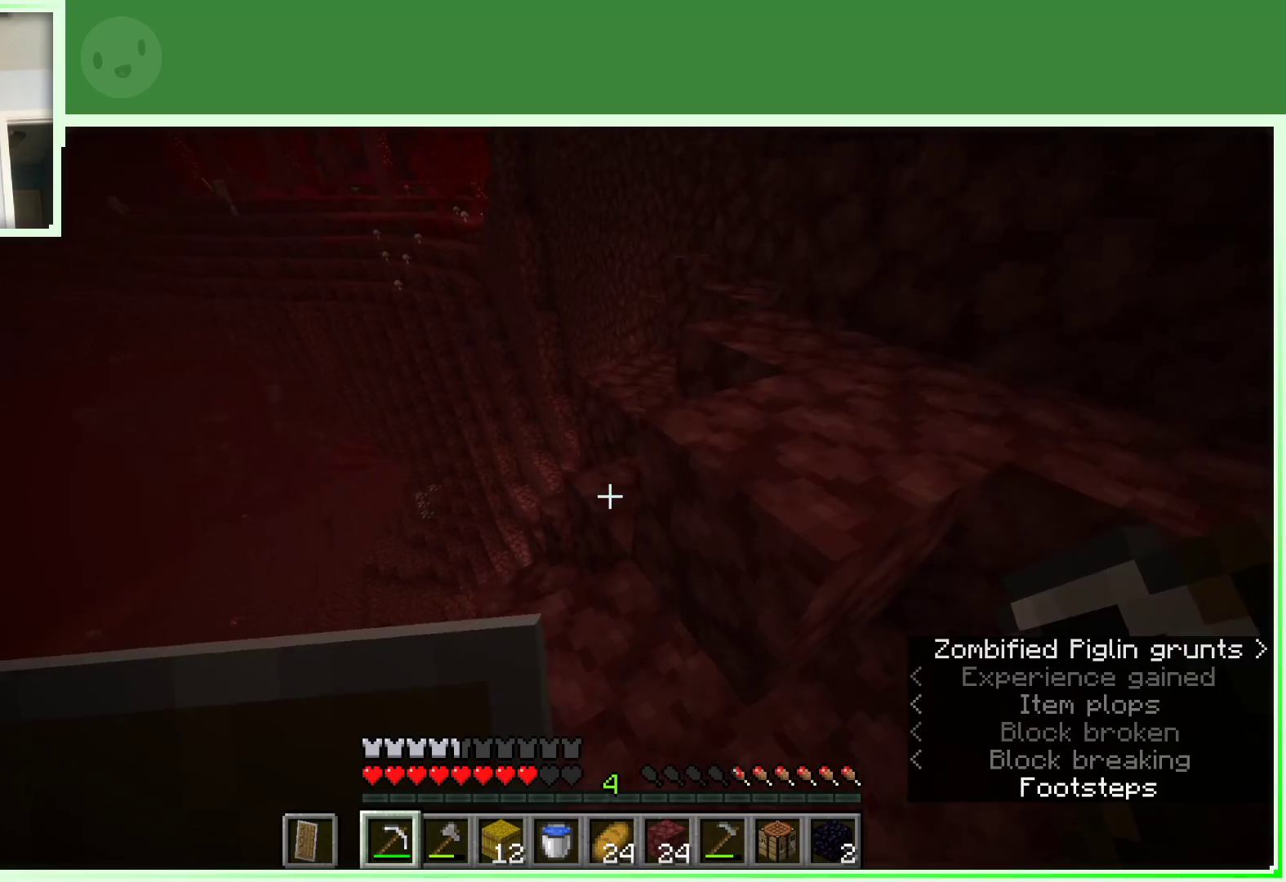
{"keys": ["d", "w"], "mouse": [], "events": [[267, "space", "up"]]}
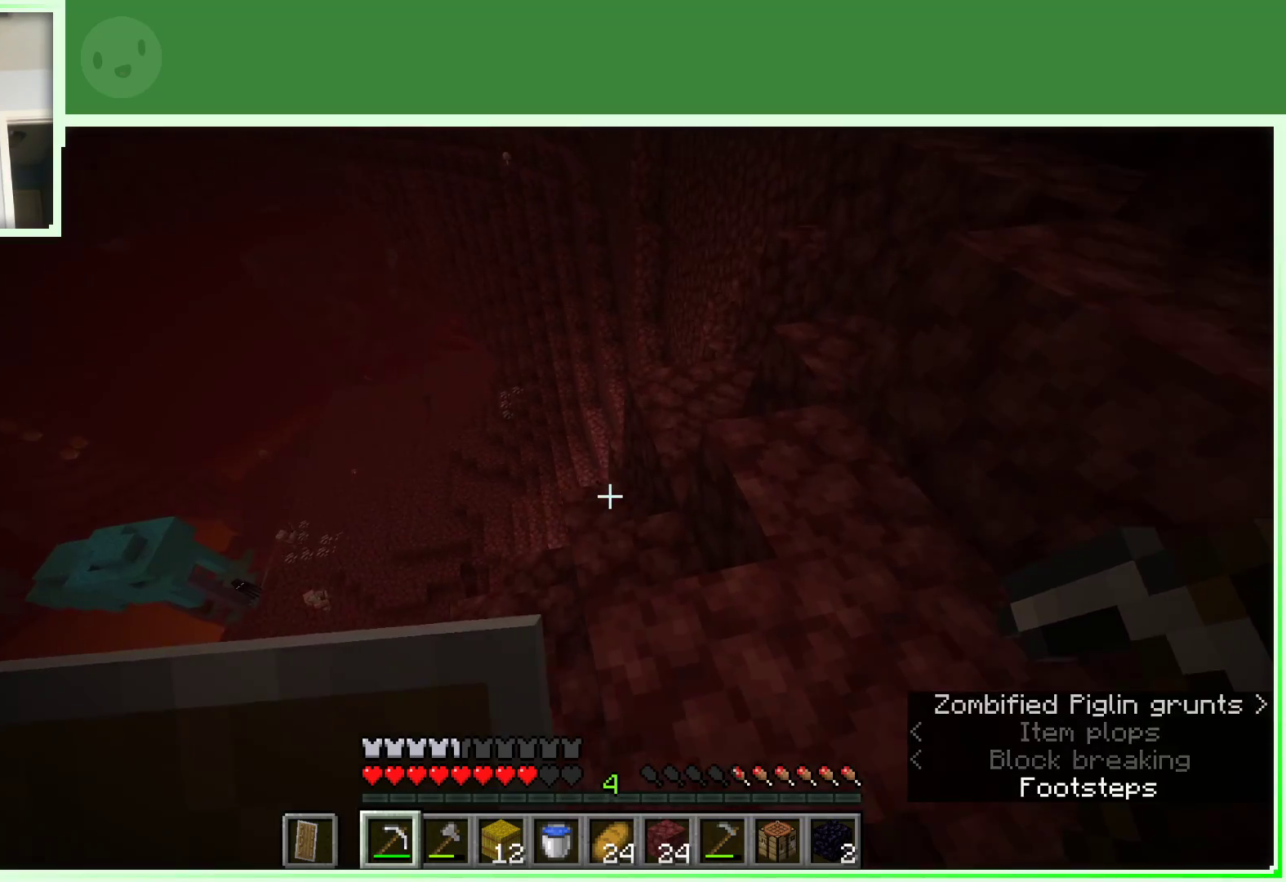
{"keys": ["w"], "mouse": [], "events": [[100, "d", "up"], [100, "w", "up"], [183, "w", "down"], [283, "w", "up"], [367, "w", "down"]]}